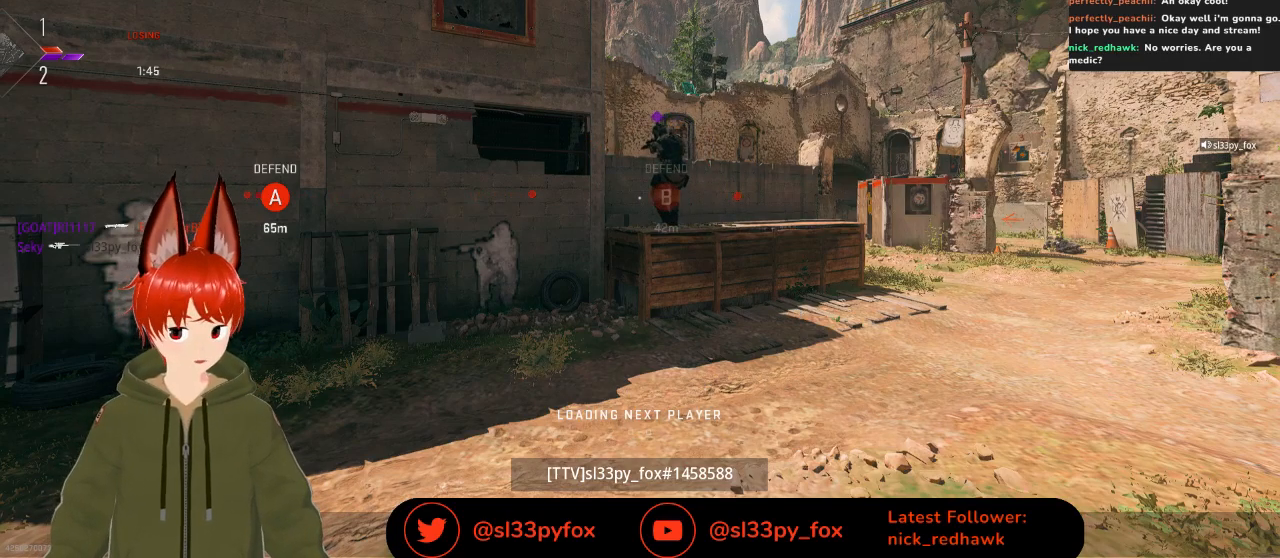
Gameplay with a controller (Xbox layout); each line is a JSON object with the inputs held at the frame after it. "events" lists button and stick changes between this image and that frame as [ms after this image, input, new state], when the widget could be followed in between.
{"buttons": ["START"], "left_stick": "center", "right_stick": "center", "events": [[467, "START", "down"]]}
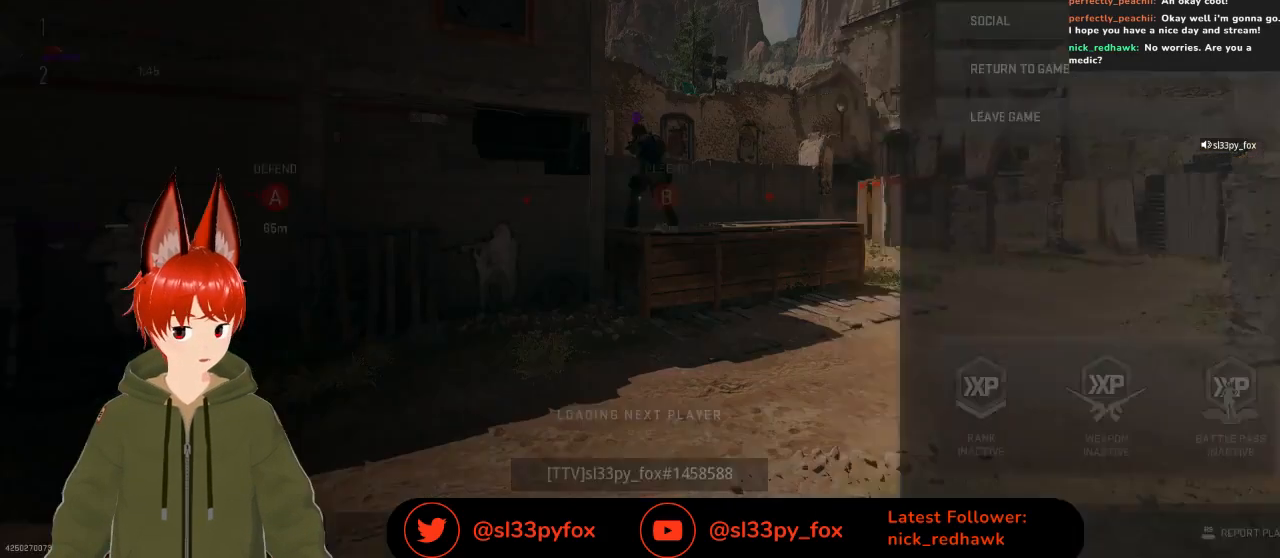
{"buttons": [], "left_stick": "center", "right_stick": "center", "events": [[33, "START", "up"], [233, "A", "down"], [300, "A", "up"]]}
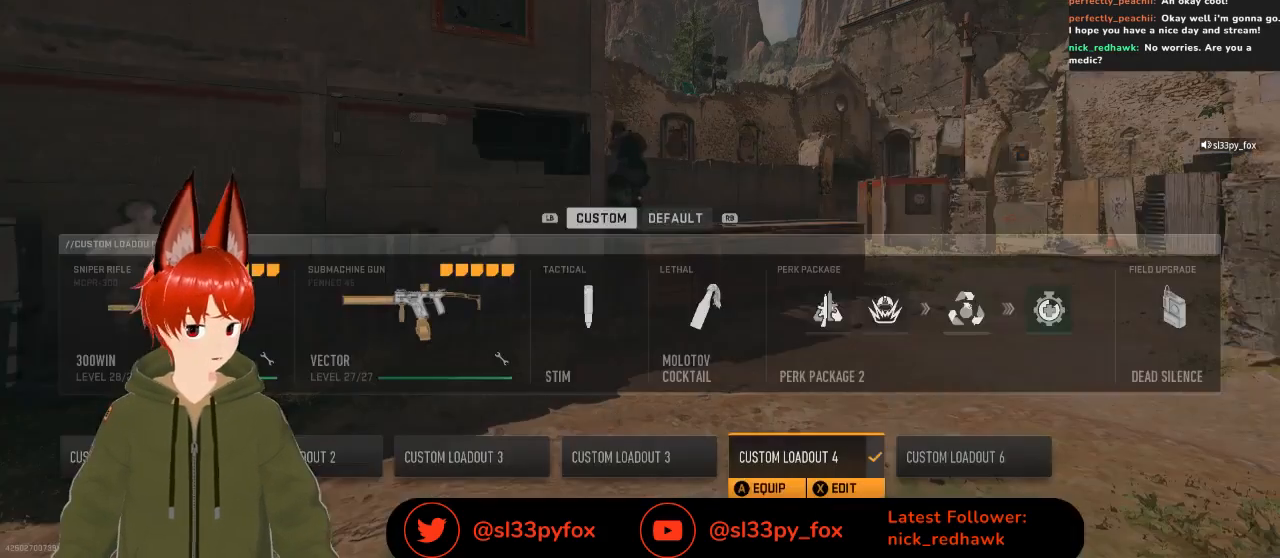
{"buttons": [], "left_stick": "center", "right_stick": "center", "events": []}
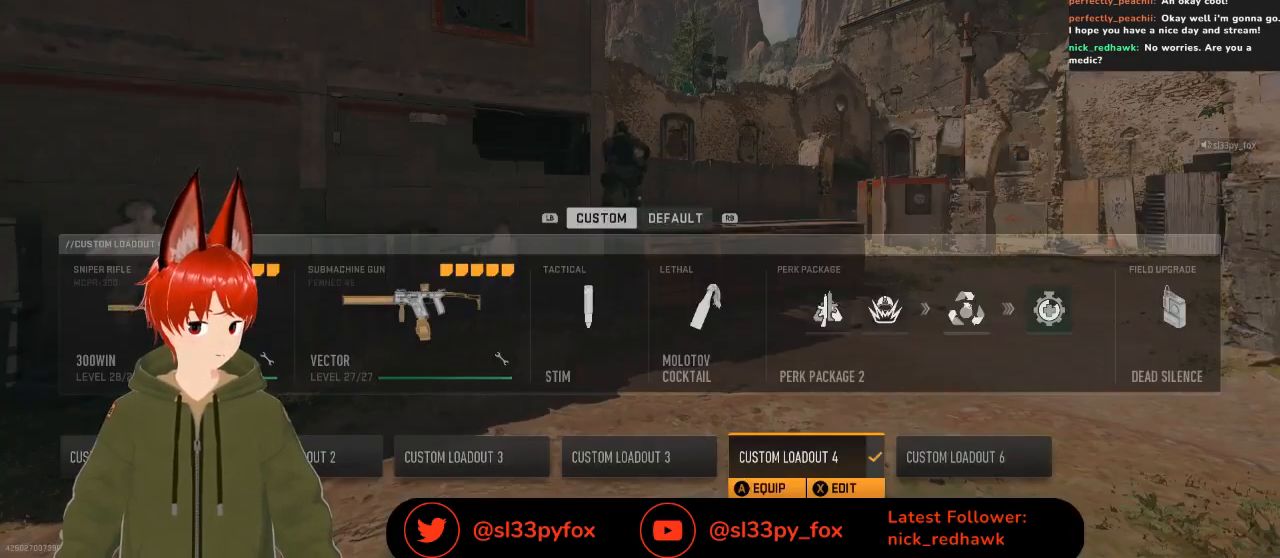
{"buttons": [], "left_stick": "center", "right_stick": "center", "events": [[67, "DPAD_RIGHT", "down"], [200, "DPAD_RIGHT", "up"], [333, "DPAD_LEFT", "down"], [433, "DPAD_LEFT", "up"]]}
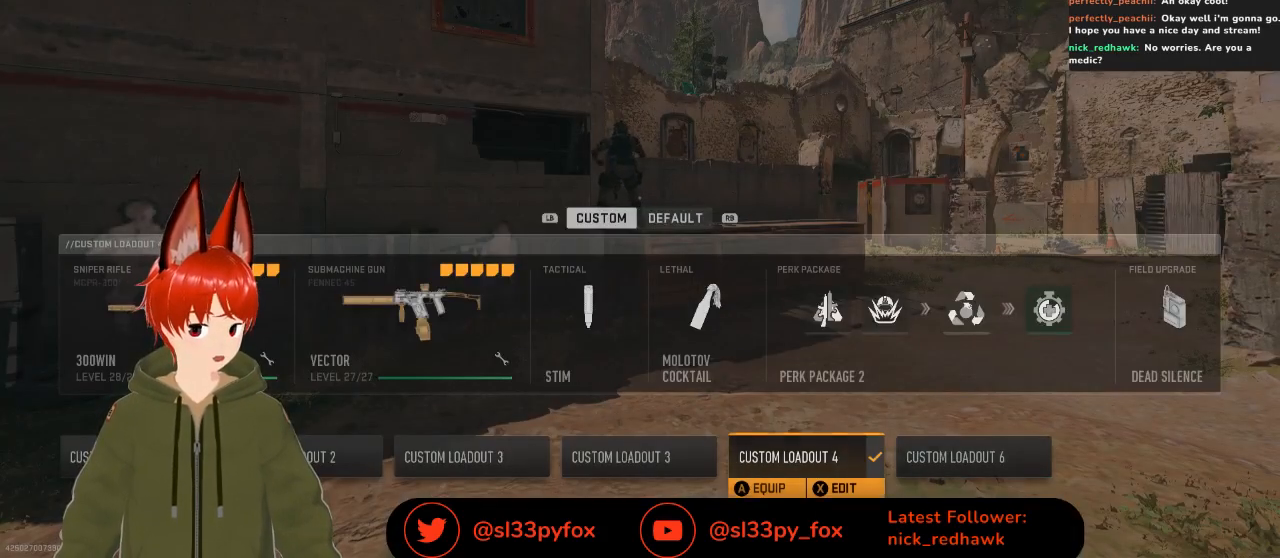
{"buttons": [], "left_stick": "center", "right_stick": "center", "events": [[333, "X", "down"], [433, "X", "up"]]}
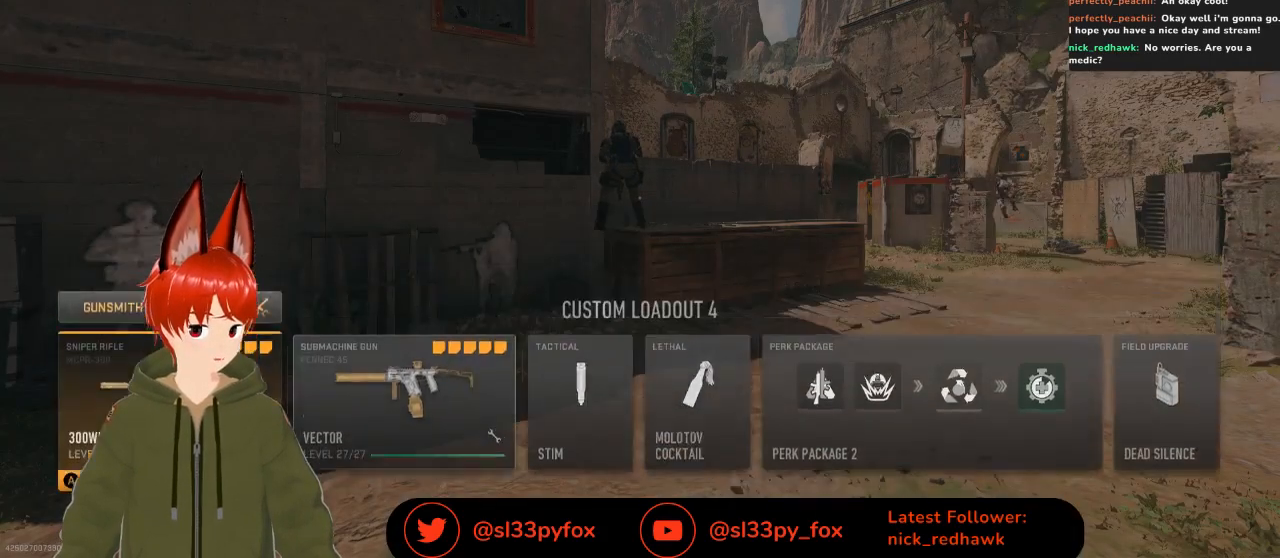
{"buttons": ["A"], "left_stick": "center", "right_stick": "center", "events": [[233, "DPAD_UP", "down"], [367, "DPAD_UP", "up"], [467, "A", "down"]]}
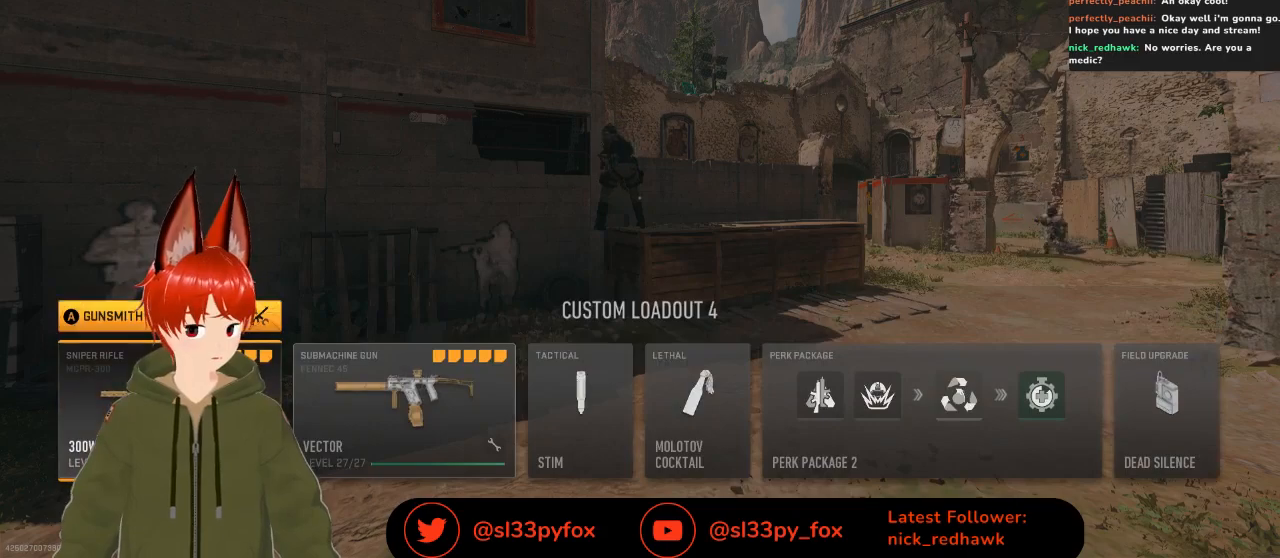
{"buttons": ["DPAD_RIGHT"], "left_stick": "center", "right_stick": "center", "events": [[67, "A", "up"], [500, "DPAD_RIGHT", "down"]]}
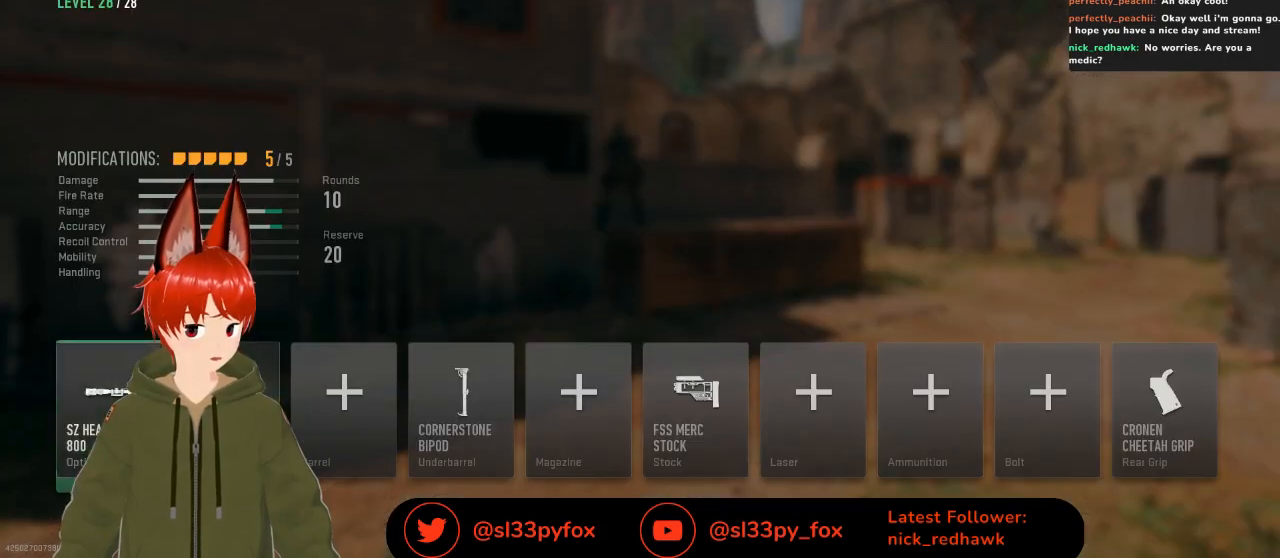
{"buttons": [], "left_stick": "center", "right_stick": "center", "events": [[33, "DPAD_RIGHT", "up"], [133, "DPAD_RIGHT", "down"], [200, "DPAD_RIGHT", "up"], [267, "DPAD_RIGHT", "down"], [333, "DPAD_RIGHT", "up"]]}
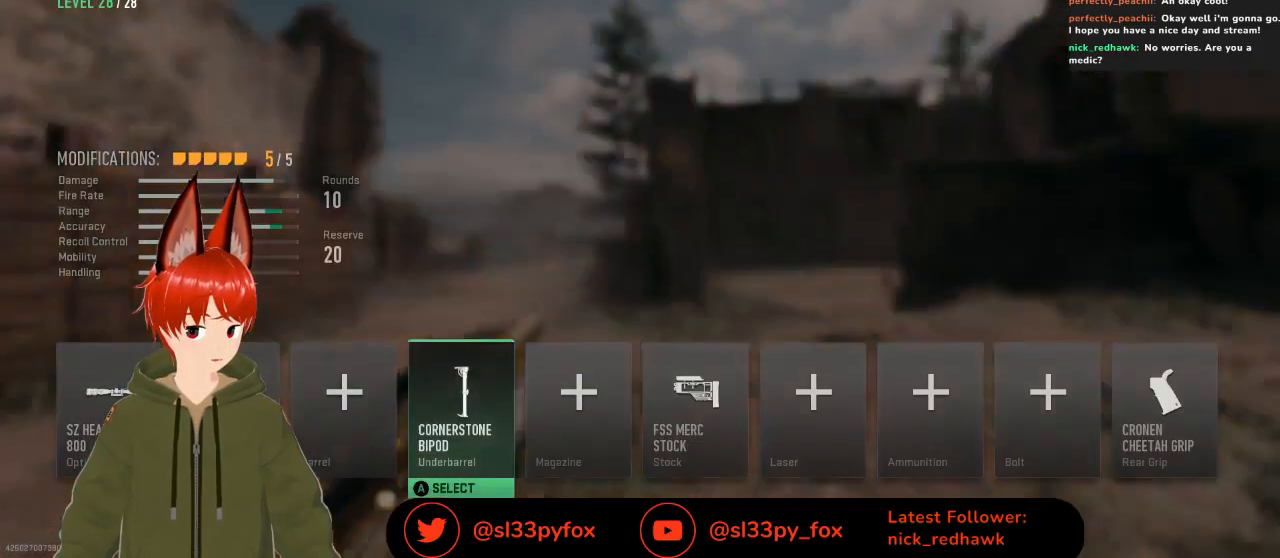
{"buttons": ["DPAD_RIGHT"], "left_stick": "center", "right_stick": "center", "events": [[67, "DPAD_LEFT", "down"], [100, "DPAD_LEFT", "up"], [167, "DPAD_LEFT", "down"], [233, "DPAD_LEFT", "up"], [500, "DPAD_RIGHT", "down"]]}
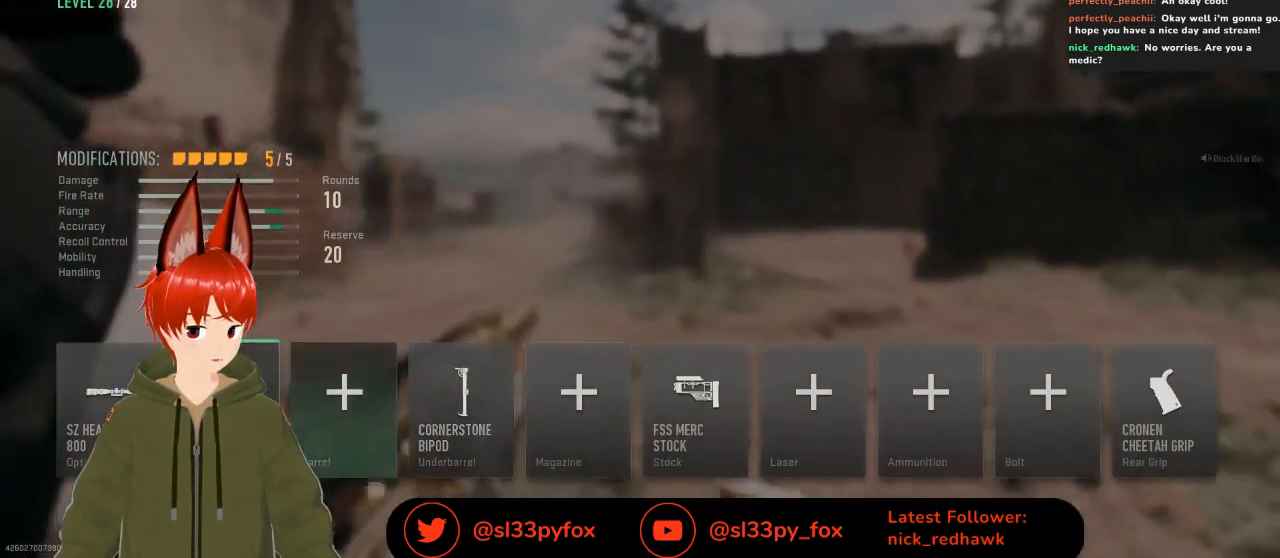
{"buttons": [], "left_stick": "center", "right_stick": "center", "events": [[33, "DPAD_RIGHT", "up"], [100, "DPAD_RIGHT", "down"], [167, "DPAD_RIGHT", "up"], [233, "DPAD_RIGHT", "down"], [333, "DPAD_RIGHT", "up"]]}
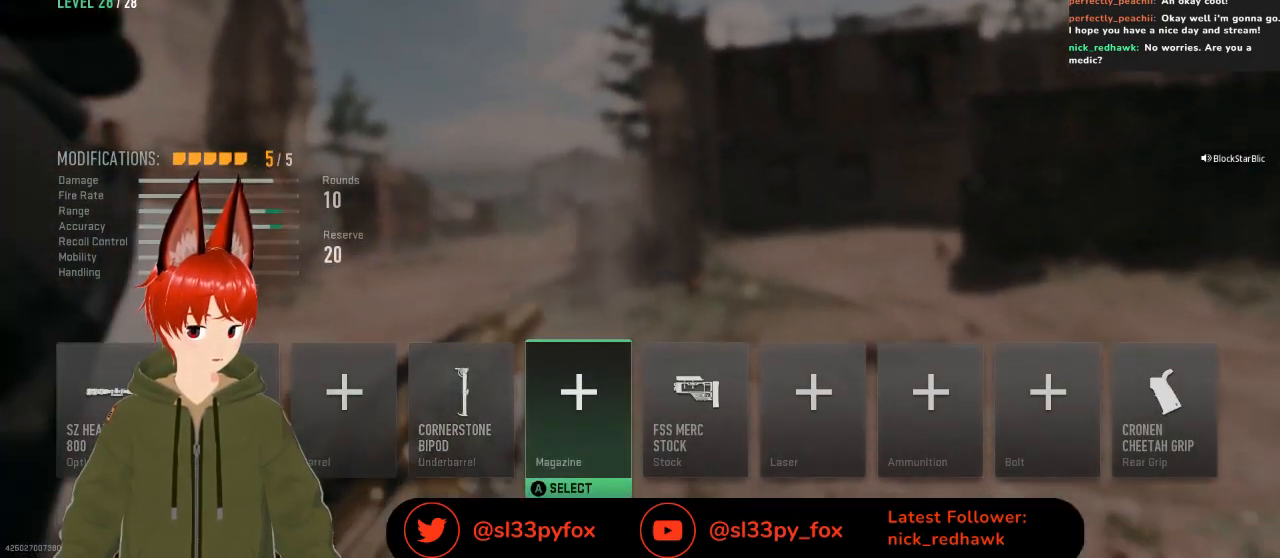
{"buttons": [], "left_stick": "center", "right_stick": "center", "events": [[133, "DPAD_LEFT", "down"], [200, "DPAD_LEFT", "up"], [433, "B", "down"], [500, "B", "up"]]}
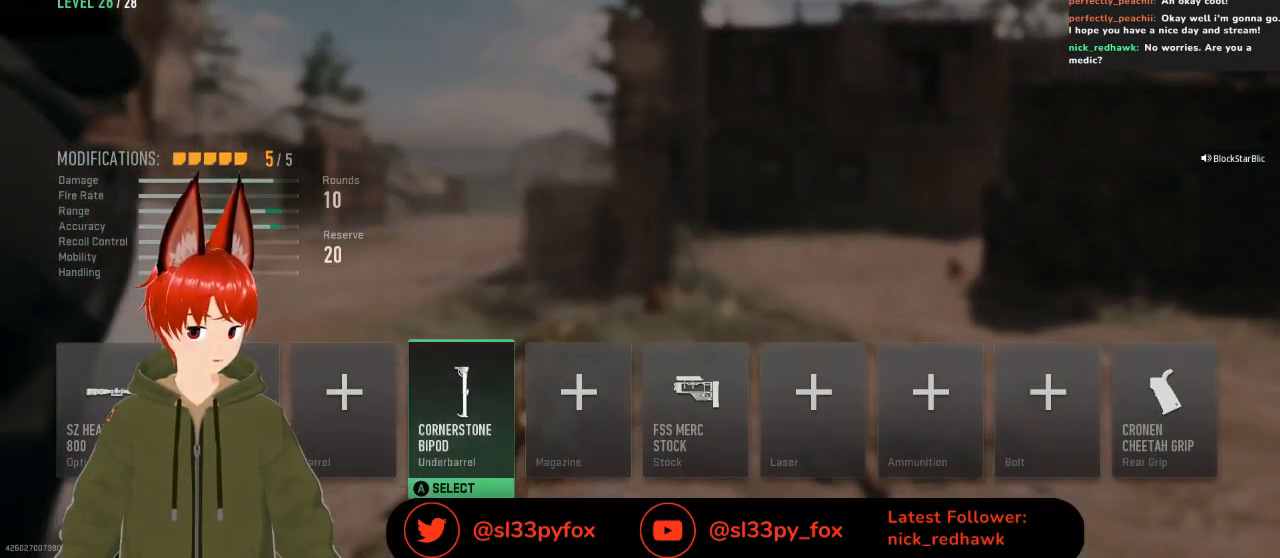
{"buttons": [], "left_stick": "center", "right_stick": "center", "events": [[267, "B", "down"], [433, "B", "up"]]}
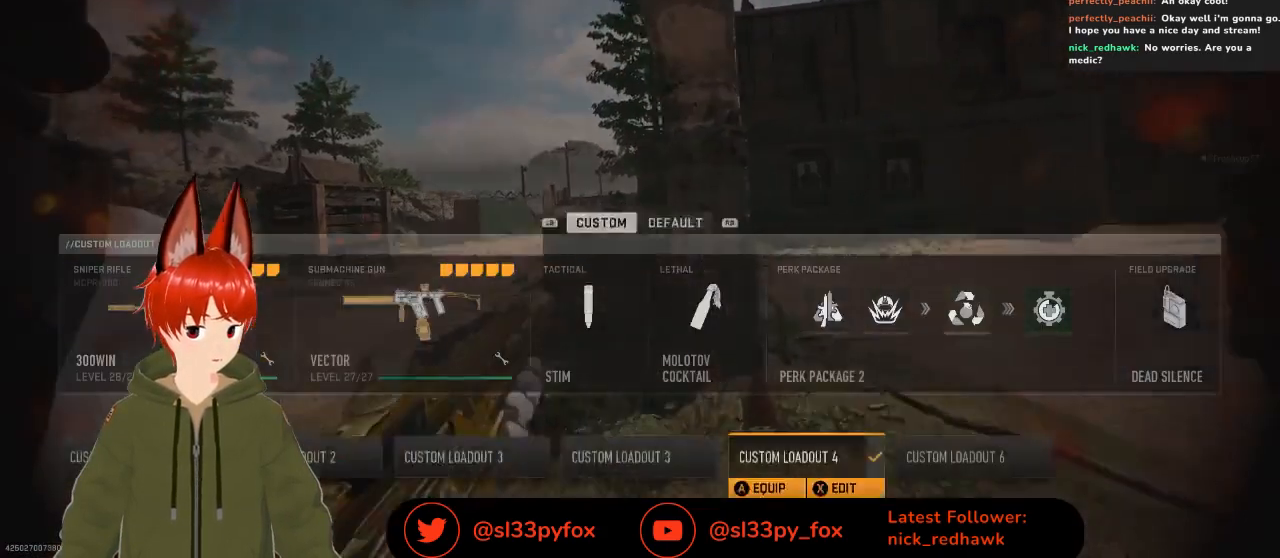
{"buttons": [], "left_stick": "center", "right_stick": "center", "events": [[267, "B", "down"], [367, "B", "up"]]}
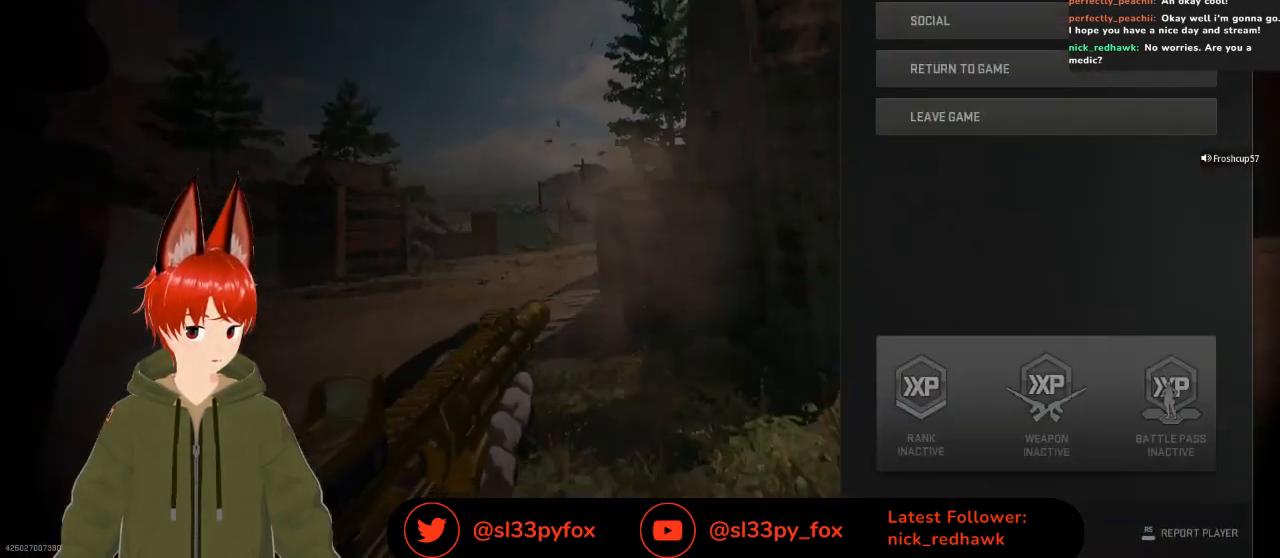
{"buttons": [], "left_stick": "center", "right_stick": "center", "events": [[200, "Y", "down"], [300, "Y", "up"]]}
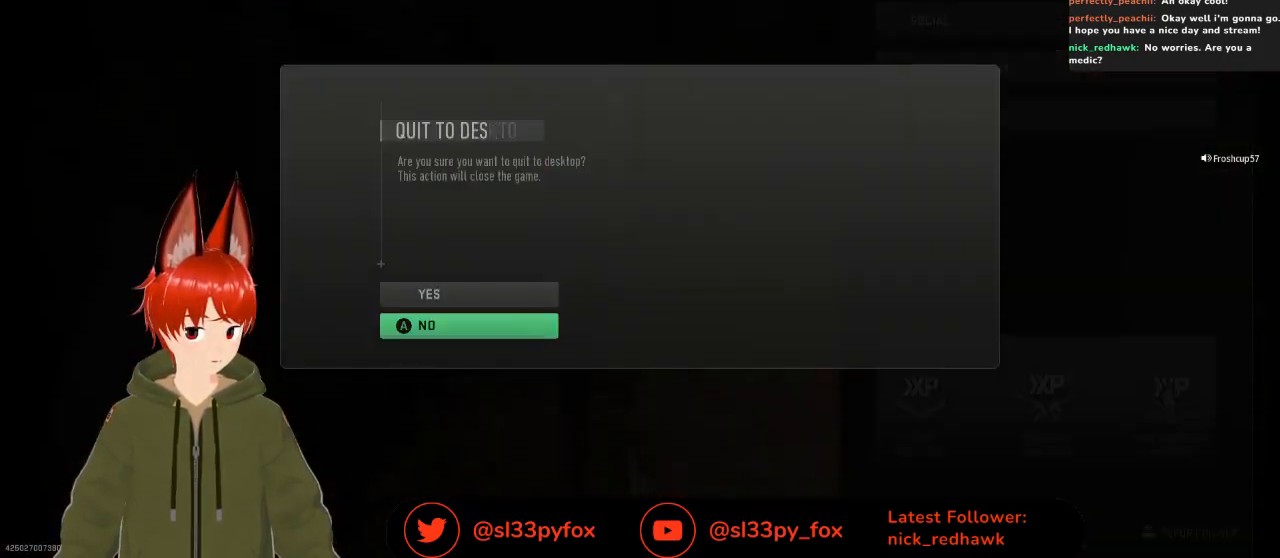
{"buttons": ["B"], "left_stick": "center", "right_stick": "center", "events": [[200, "B", "down"], [300, "B", "up"], [433, "B", "down"]]}
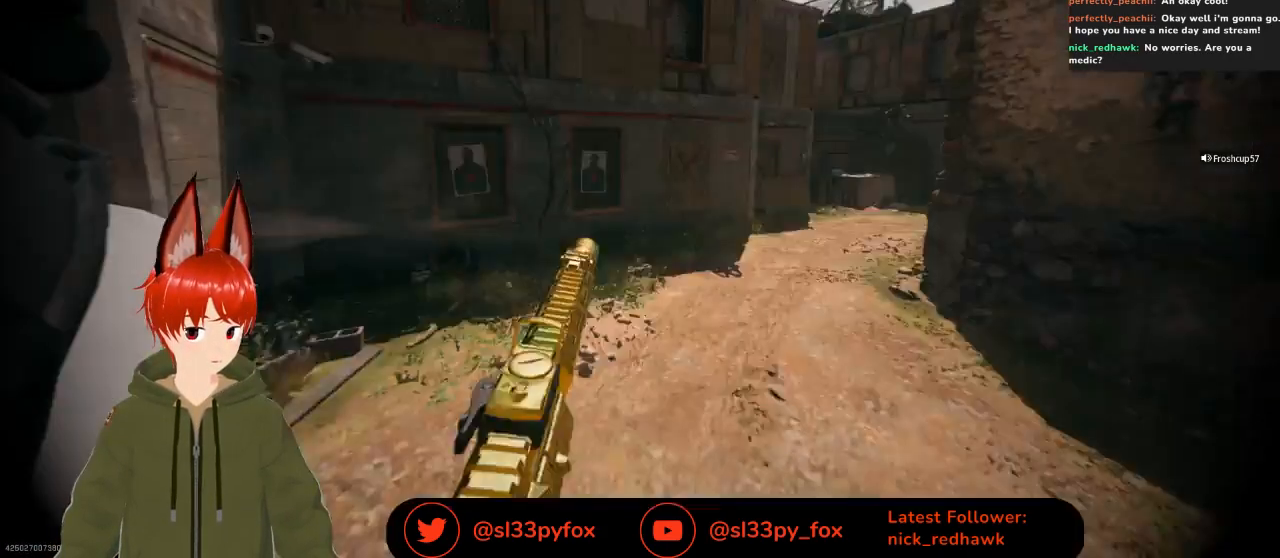
{"buttons": [], "left_stick": "center", "right_stick": "center", "events": [[33, "B", "up"], [367, "Y", "down"], [467, "Y", "up"]]}